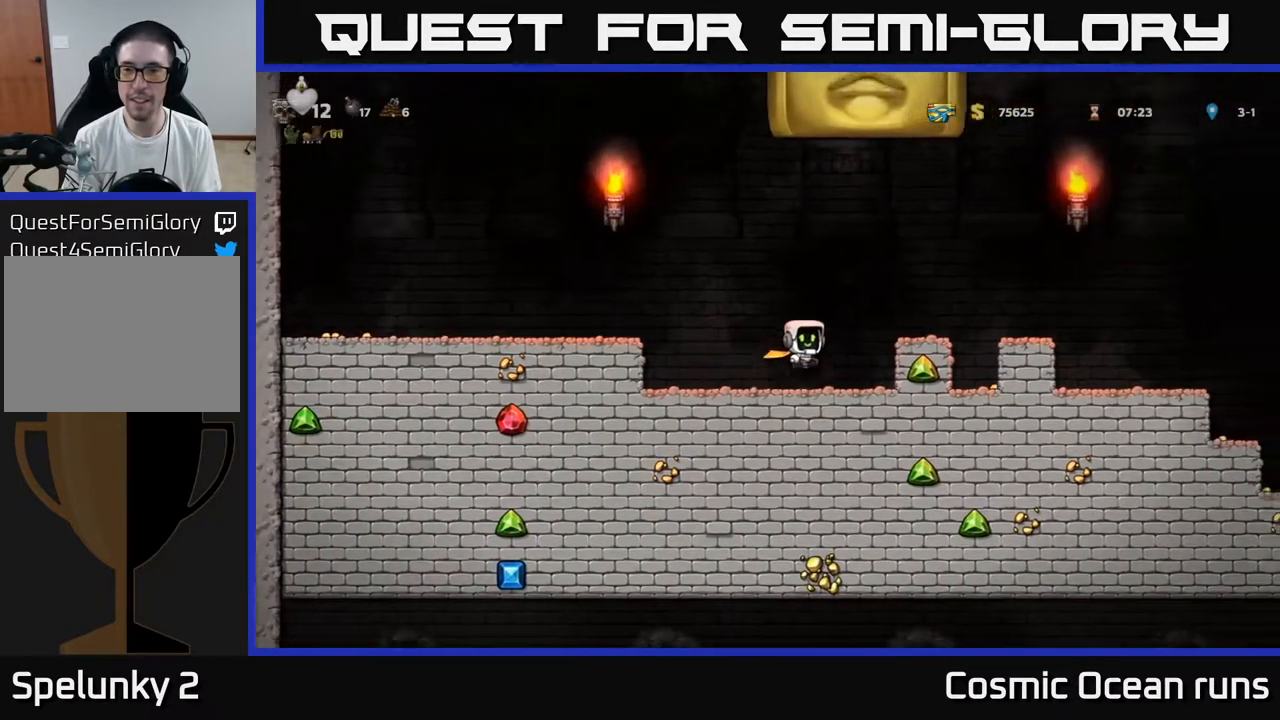
Gameplay with a controller (Xbox layout); each line is a JSON object with the inputs held at the frame after it. "events" lists button and stick changes between this image and that frame as [ms after this image, input, new state], when the widget could be followed in between. Not read: L1.
{"buttons": ["A", "DPAD_RIGHT"], "left_stick": "center", "right_stick": "center", "events": [[250, "A", "up"], [300, "A", "down"]]}
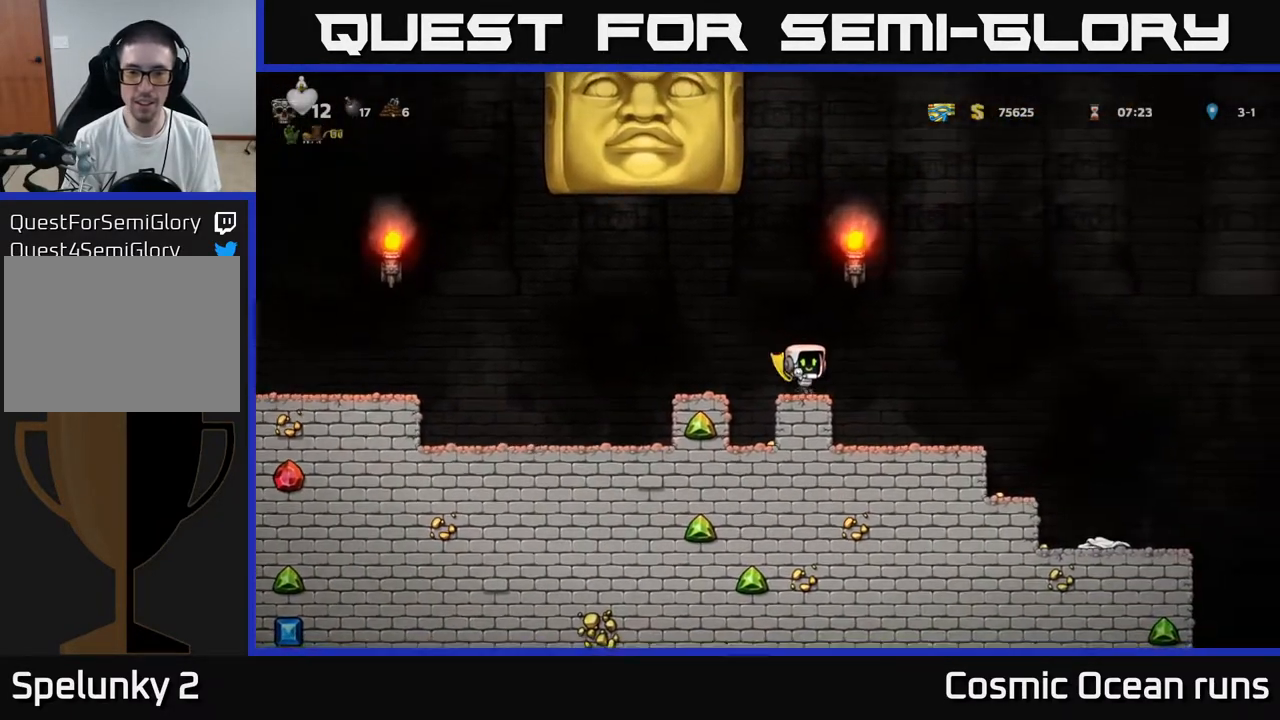
{"buttons": [], "left_stick": "center", "right_stick": "center", "events": [[67, "A", "up"], [250, "DPAD_RIGHT", "up"]]}
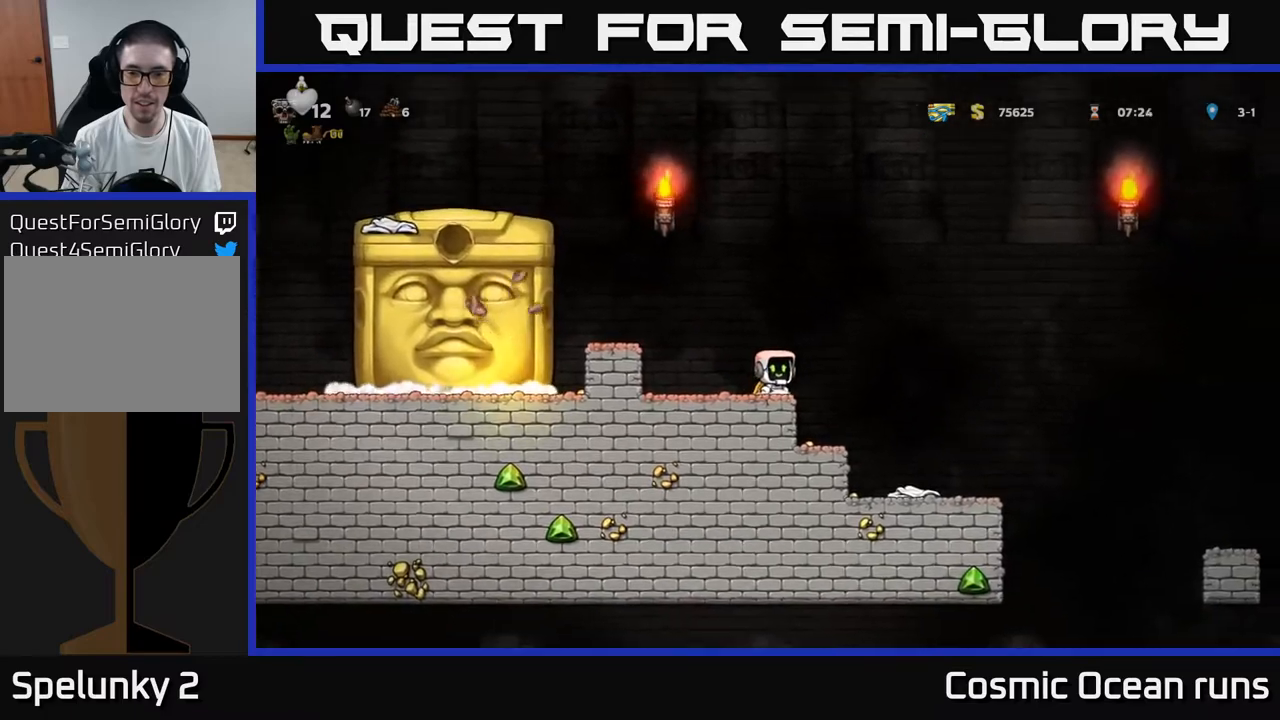
{"buttons": [], "left_stick": "center", "right_stick": "center", "events": [[17, "A", "down"], [33, "DPAD_RIGHT", "down"], [167, "A", "up"], [383, "DPAD_RIGHT", "up"]]}
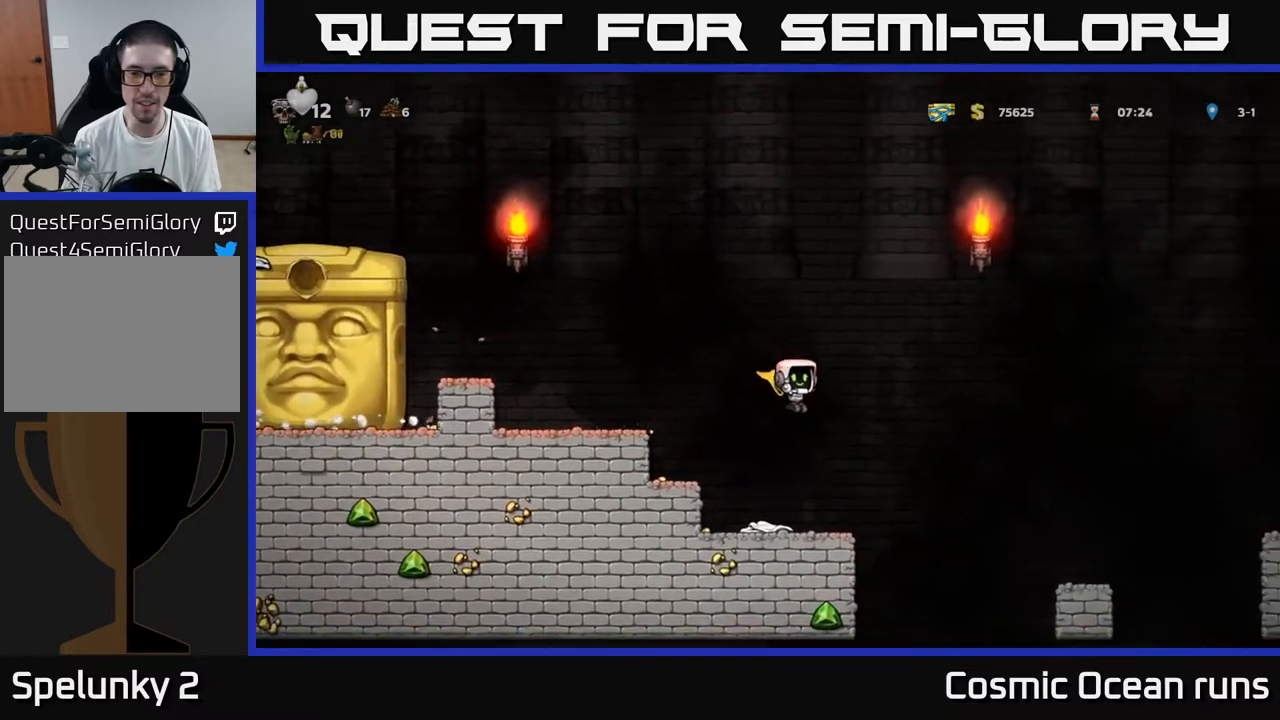
{"buttons": ["A"], "left_stick": "center", "right_stick": "center", "events": [[100, "DPAD_LEFT", "down"], [333, "DPAD_LEFT", "up"], [400, "A", "down"]]}
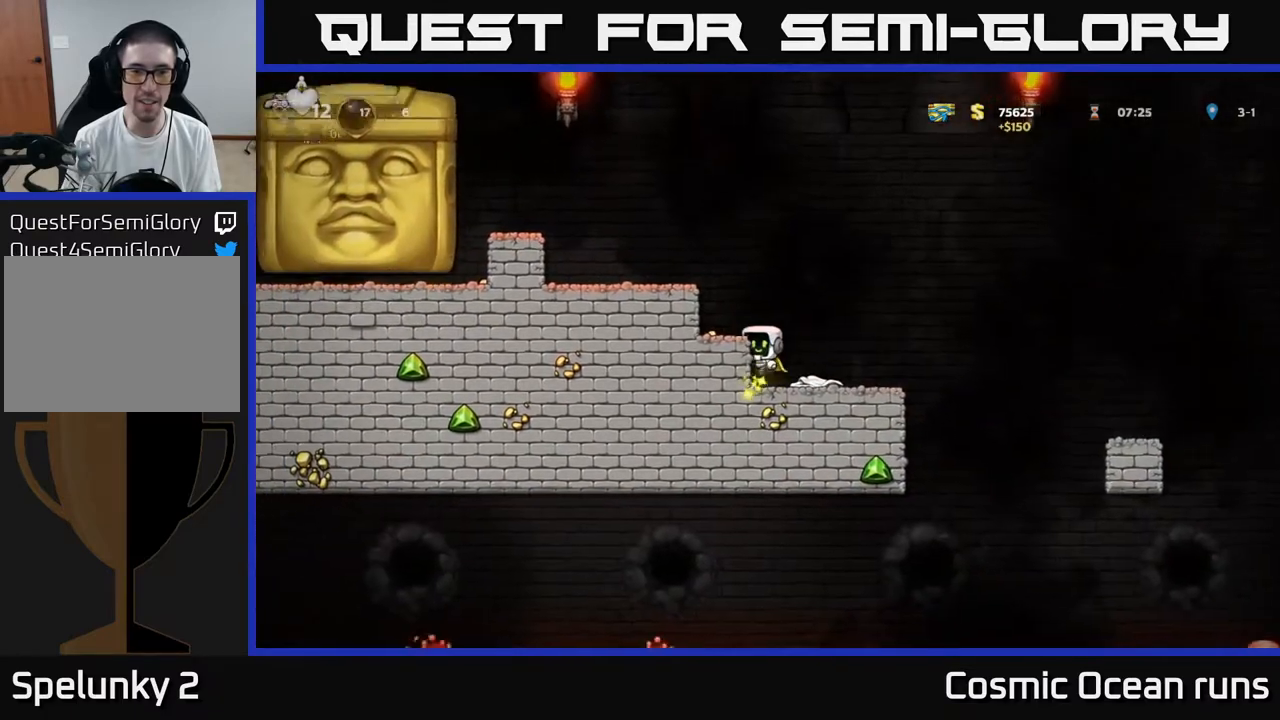
{"buttons": ["DPAD_RIGHT"], "left_stick": "center", "right_stick": "center", "events": [[33, "A", "up"], [150, "DPAD_LEFT", "down"], [200, "DPAD_LEFT", "up"], [333, "DPAD_RIGHT", "down"]]}
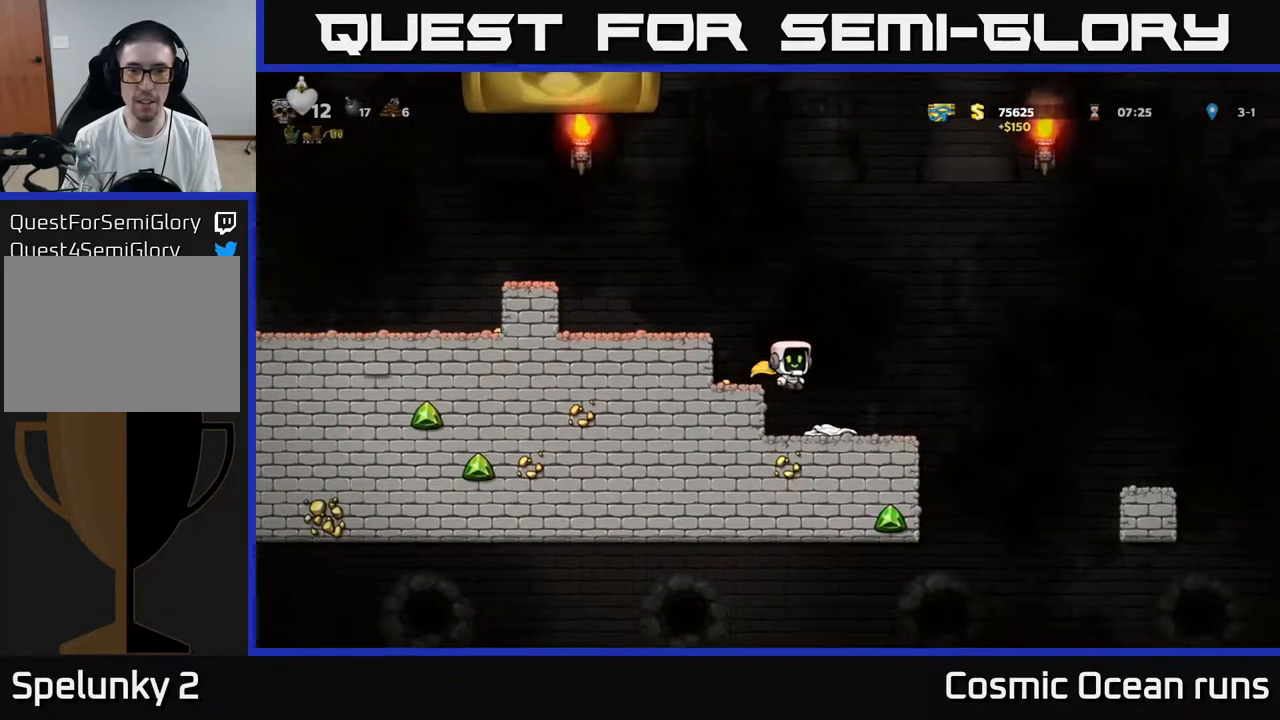
{"buttons": ["A", "DPAD_RIGHT"], "left_stick": "center", "right_stick": "center", "events": [[100, "DPAD_RIGHT", "up"], [317, "DPAD_RIGHT", "down"], [367, "A", "down"]]}
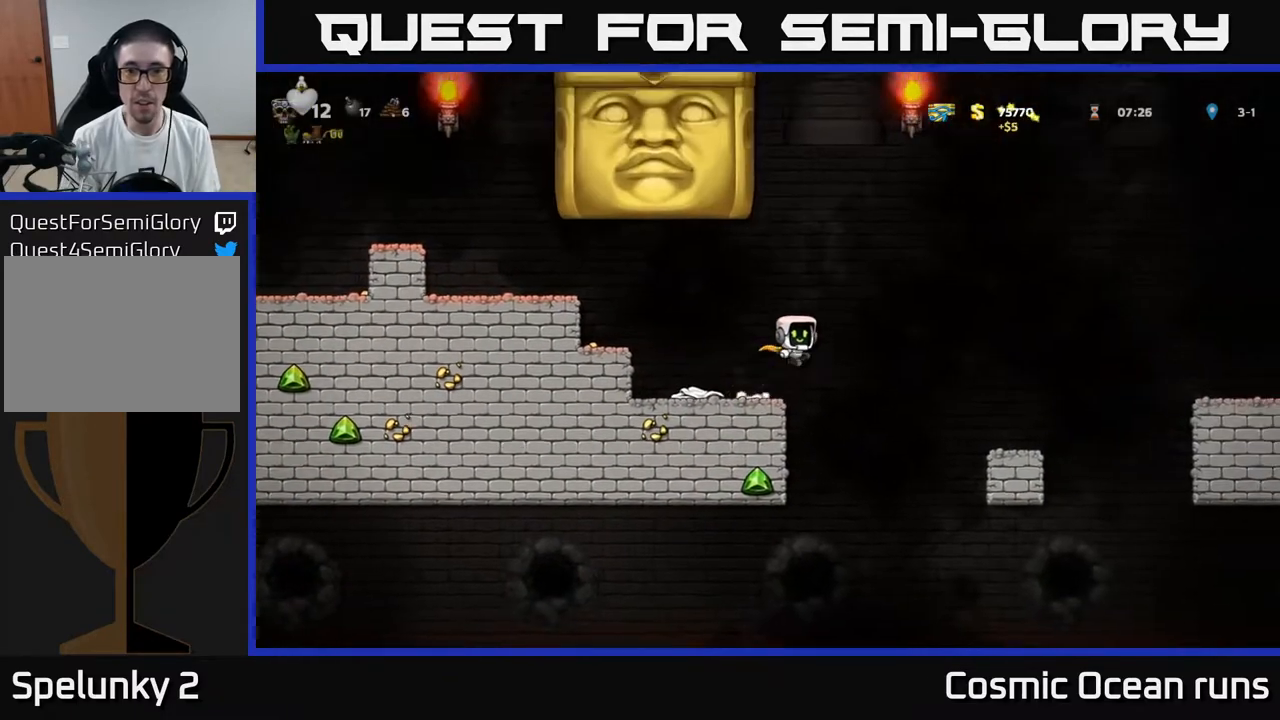
{"buttons": ["A", "DPAD_RIGHT"], "left_stick": "center", "right_stick": "center", "events": [[117, "A", "up"], [217, "A", "down"]]}
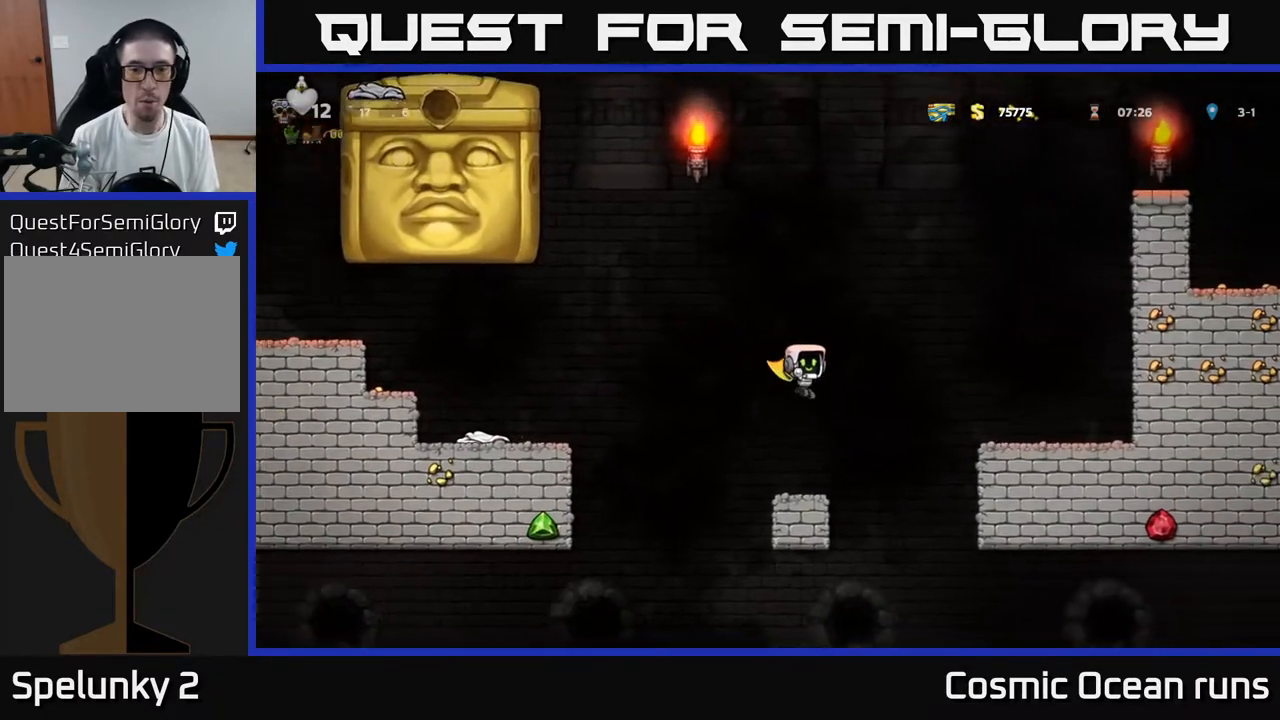
{"buttons": ["A", "DPAD_RIGHT"], "left_stick": "center", "right_stick": "center", "events": []}
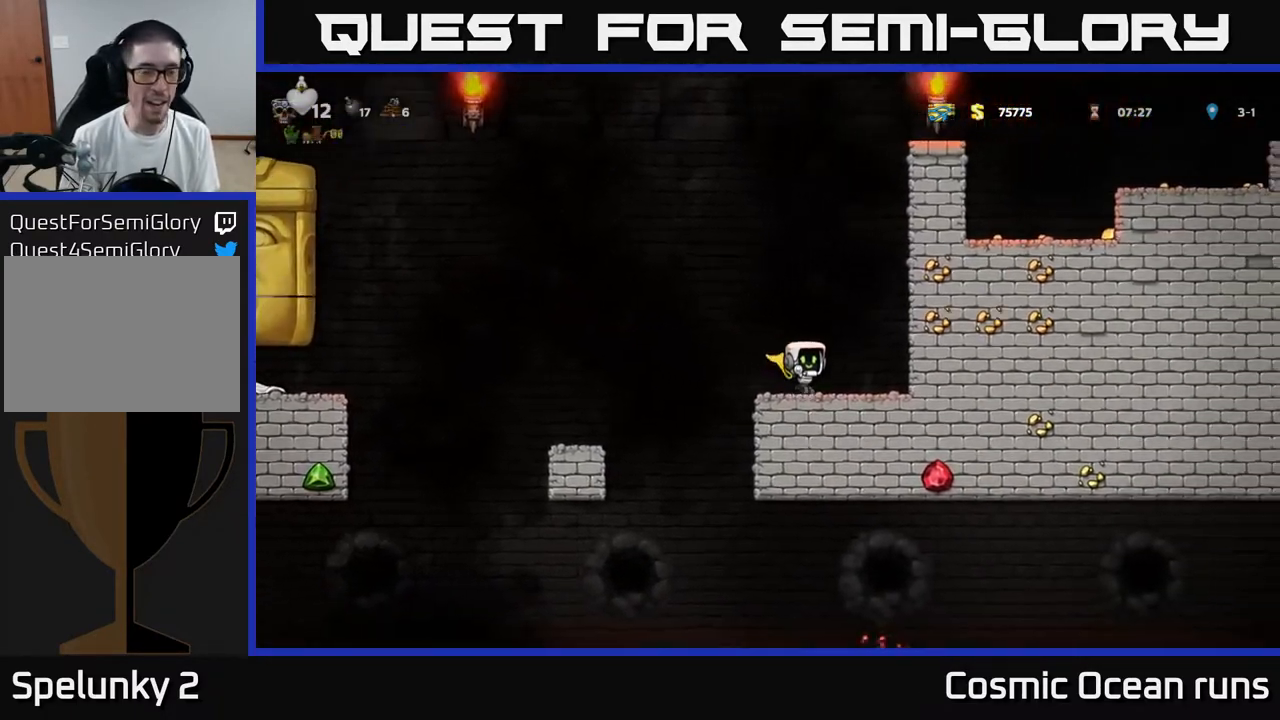
{"buttons": ["A", "DPAD_RIGHT"], "left_stick": "center", "right_stick": "center", "events": [[50, "A", "up"], [167, "A", "down"], [317, "A", "up"], [450, "A", "down"]]}
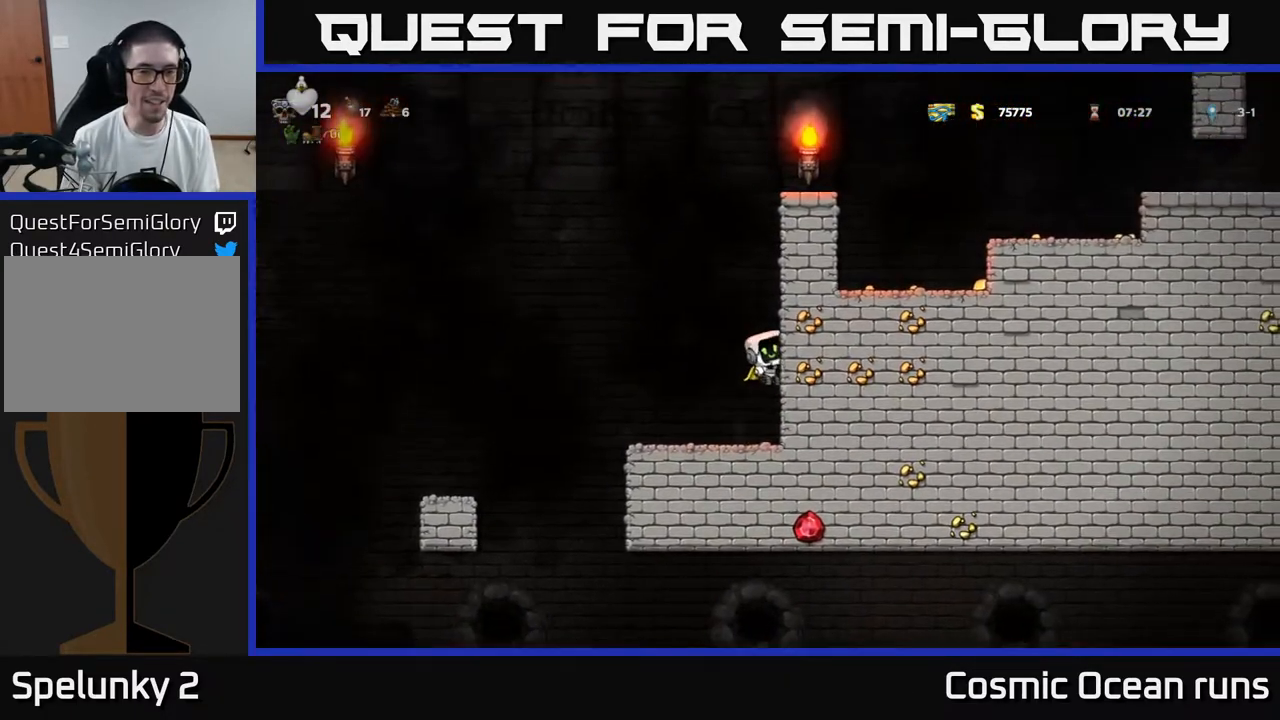
{"buttons": ["DPAD_RIGHT"], "left_stick": "center", "right_stick": "center", "events": [[100, "A", "up"], [267, "A", "down"], [417, "A", "up"]]}
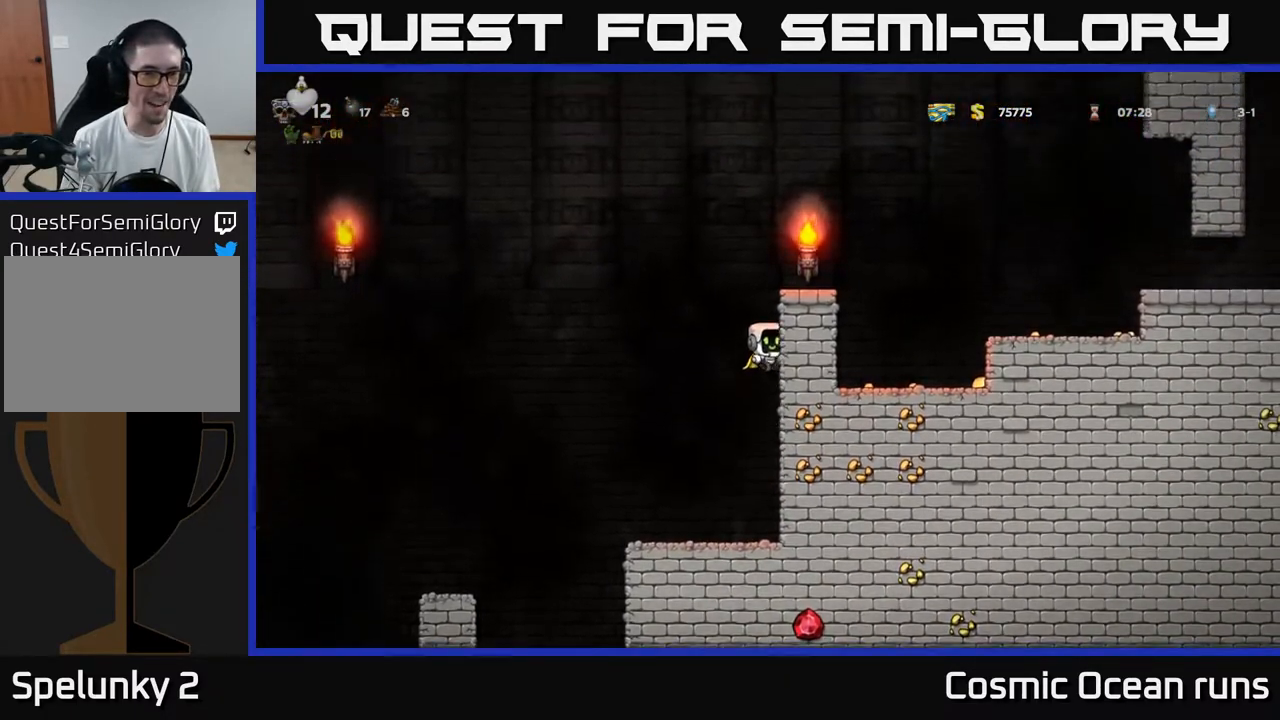
{"buttons": ["DPAD_RIGHT"], "left_stick": "center", "right_stick": "center", "events": [[250, "A", "down"], [383, "A", "up"]]}
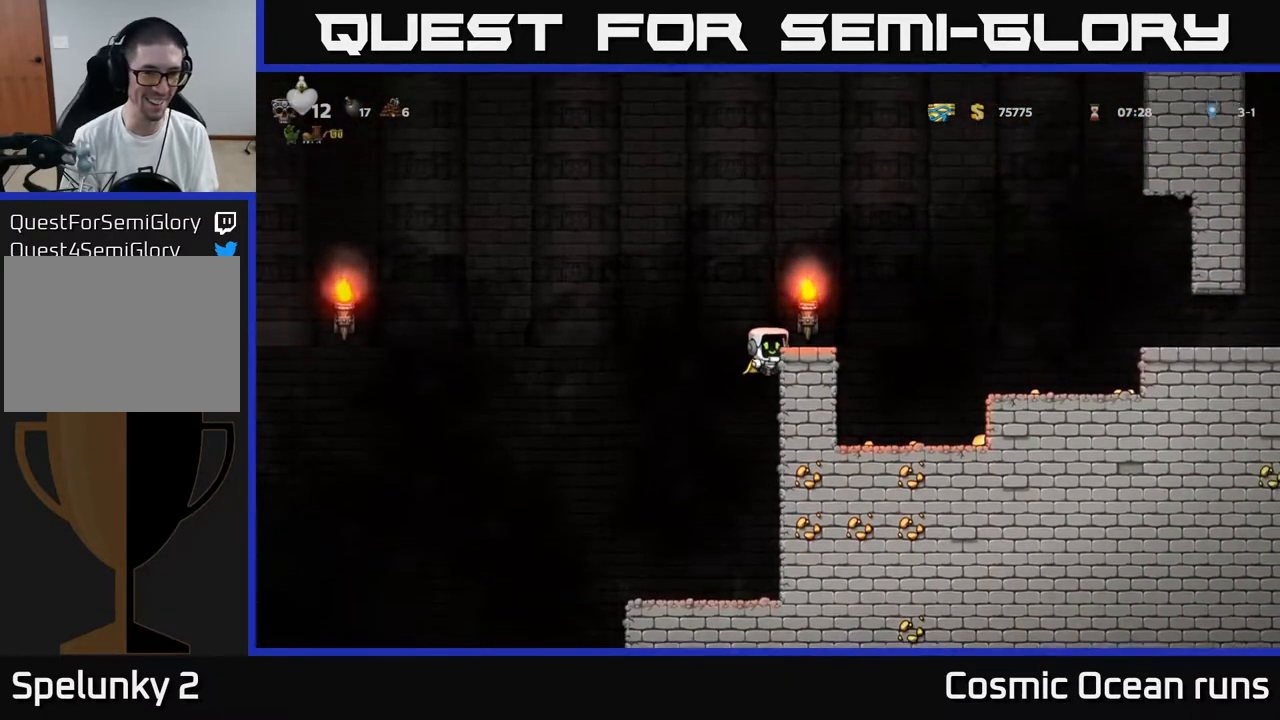
{"buttons": ["DPAD_LEFT"], "left_stick": "center", "right_stick": "center", "events": [[200, "A", "down"], [333, "A", "up"], [433, "DPAD_RIGHT", "up"], [467, "DPAD_LEFT", "down"]]}
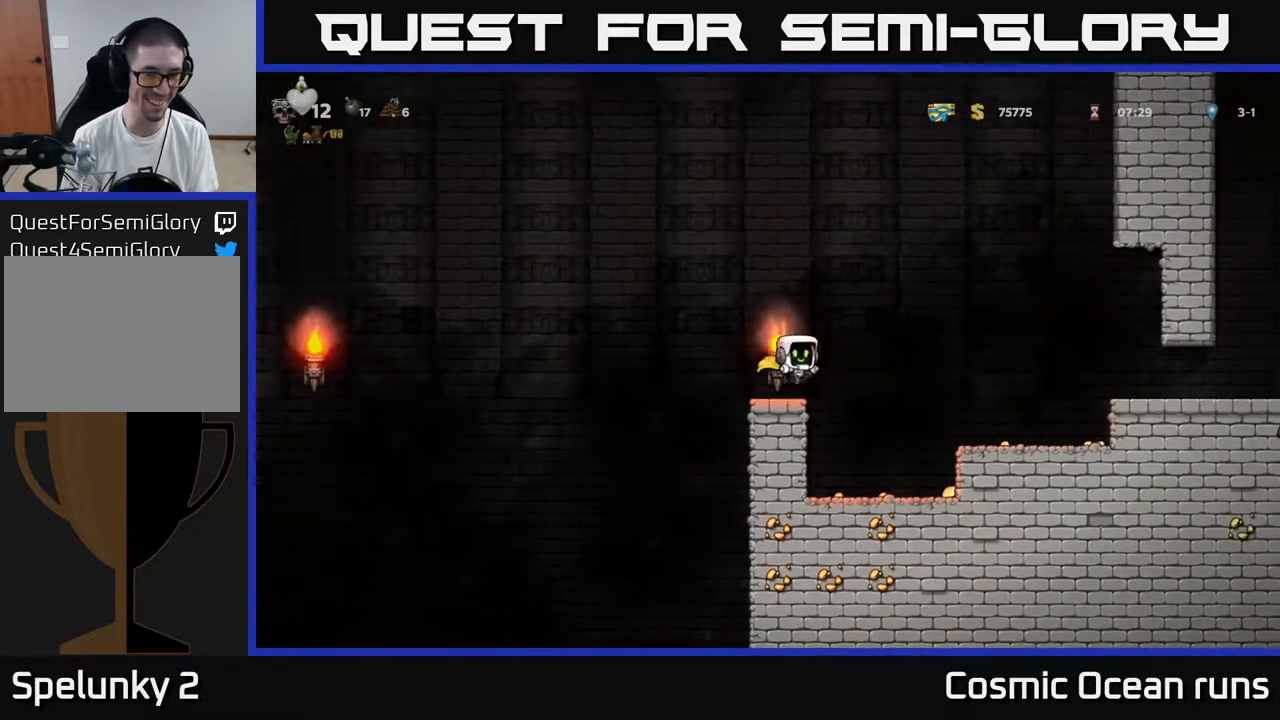
{"buttons": [], "left_stick": "center", "right_stick": "center", "events": [[17, "DPAD_LEFT", "up"], [383, "DPAD_LEFT", "down"], [450, "DPAD_LEFT", "up"]]}
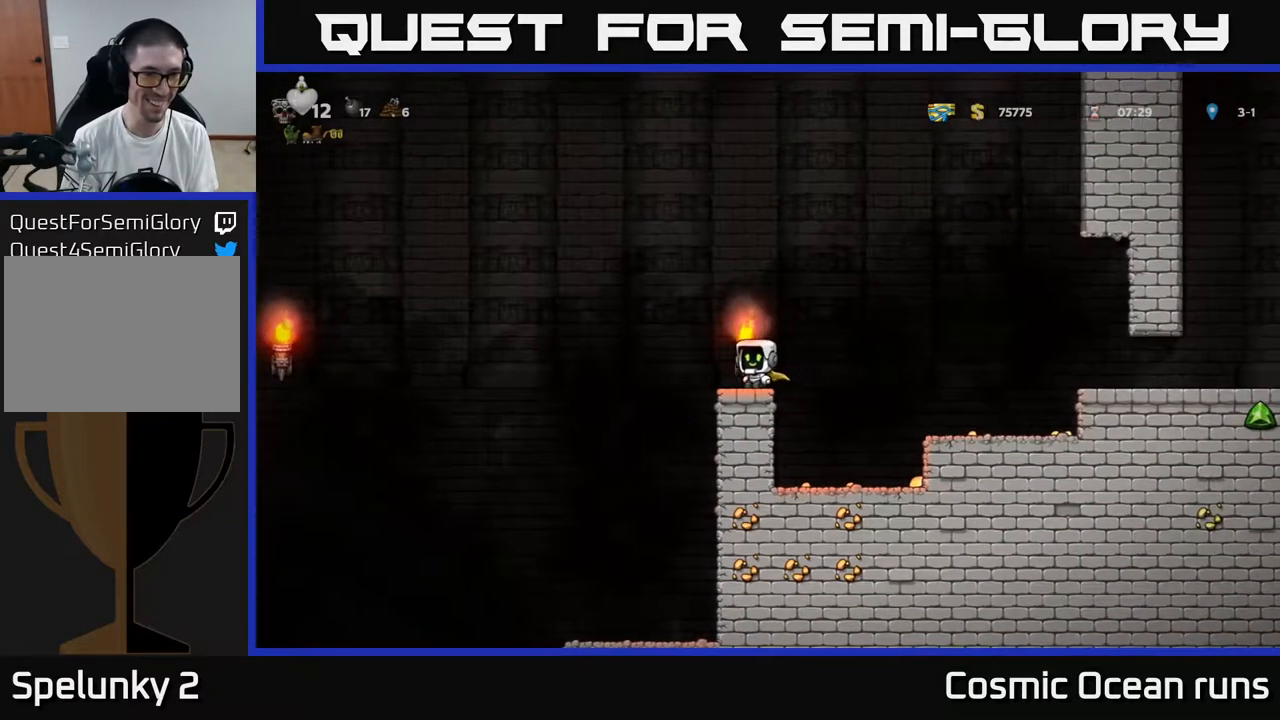
{"buttons": [], "left_stick": "center", "right_stick": "center", "events": []}
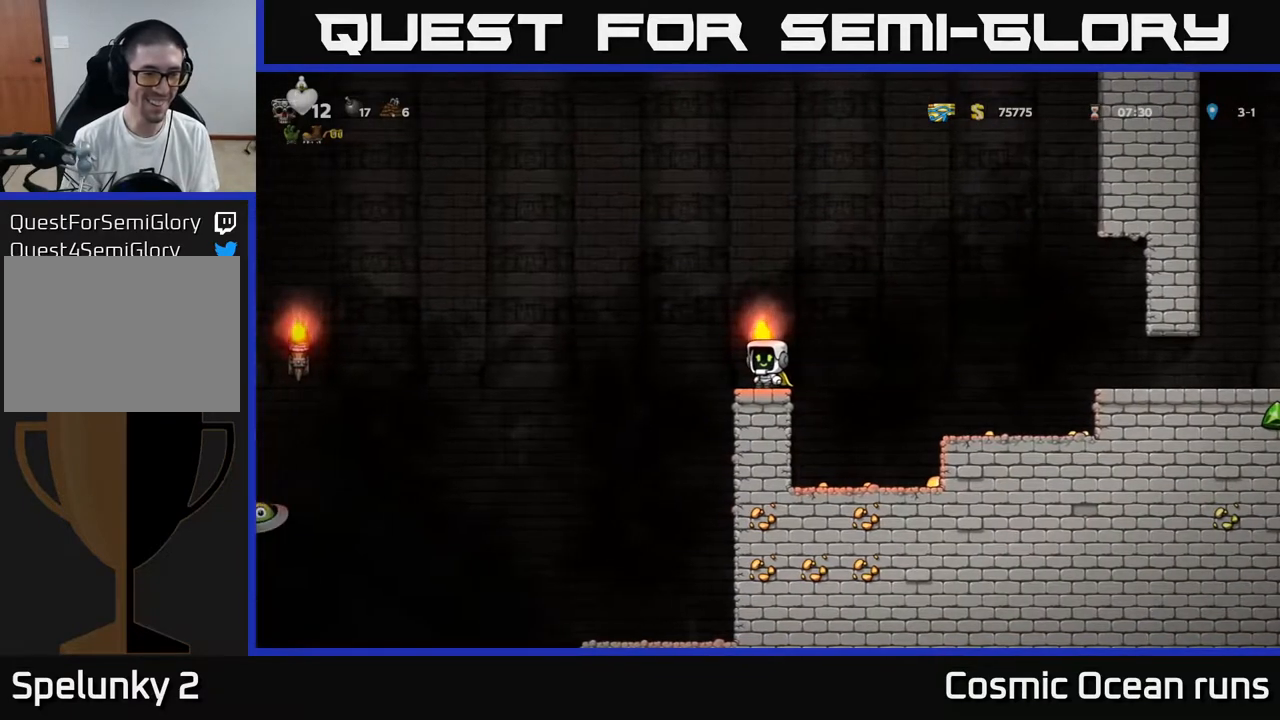
{"buttons": [], "left_stick": "center", "right_stick": "center", "events": []}
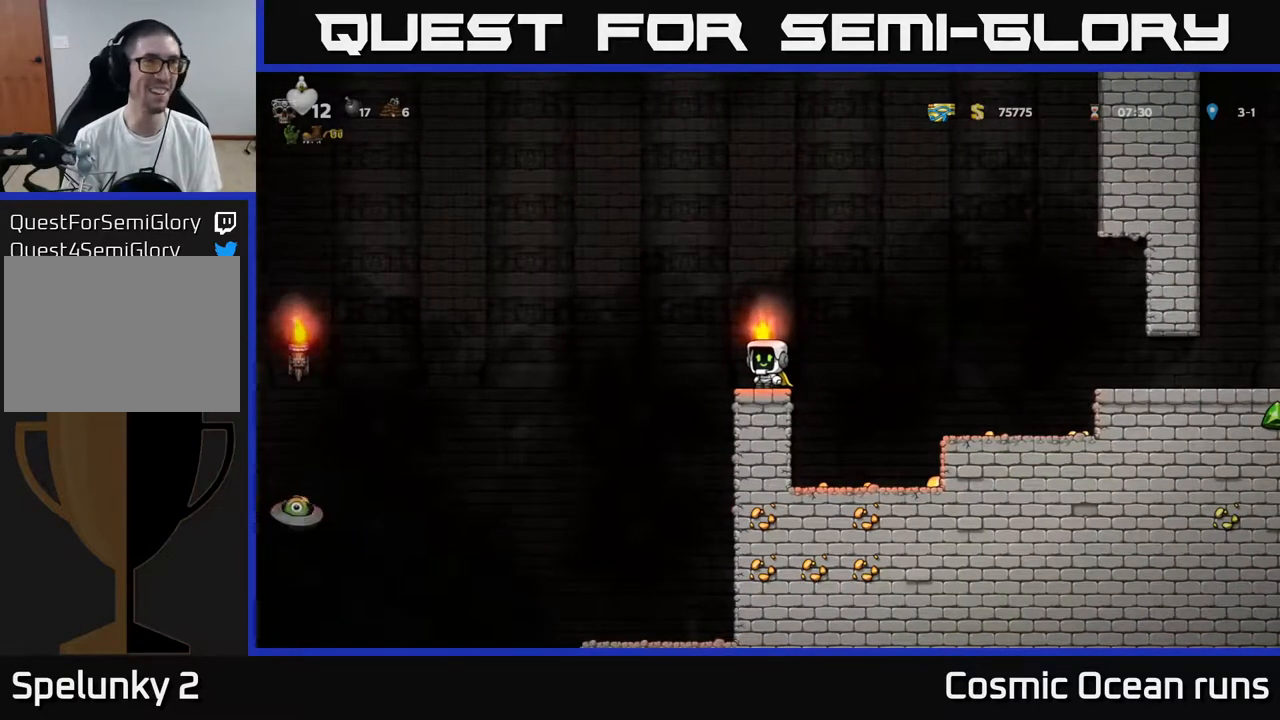
{"buttons": [], "left_stick": "center", "right_stick": "center", "events": []}
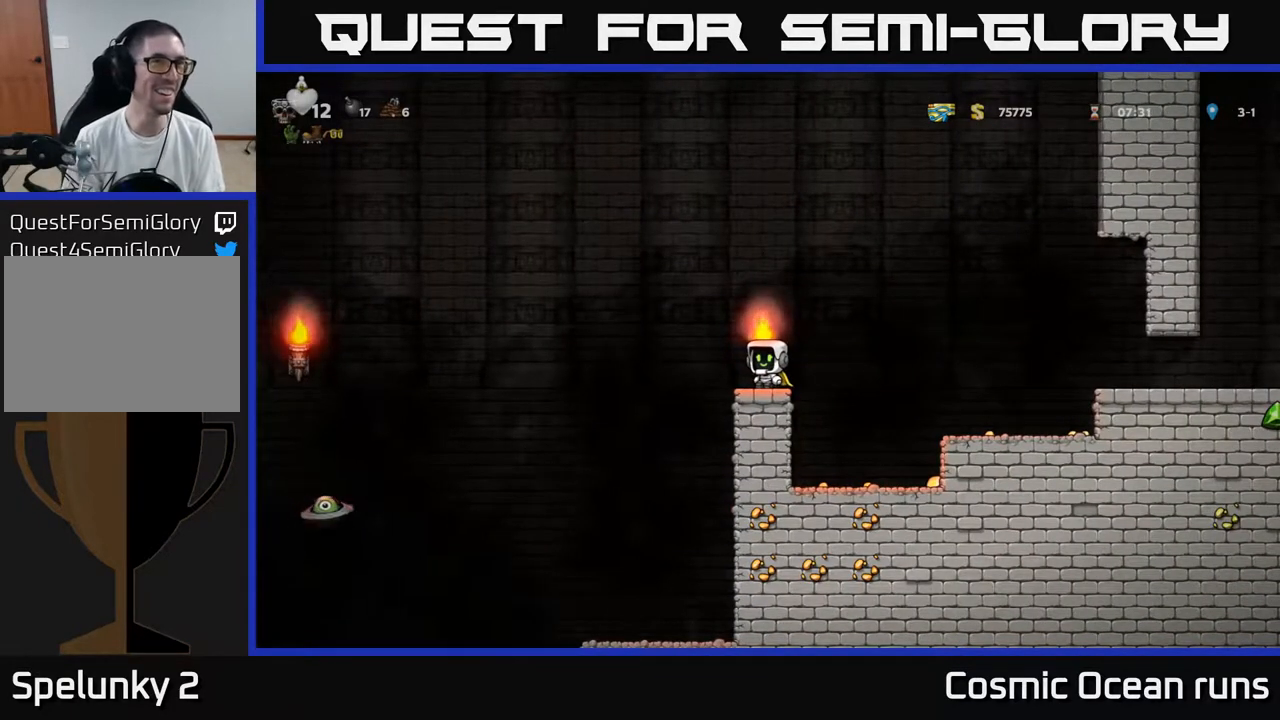
{"buttons": [], "left_stick": "center", "right_stick": "center", "events": []}
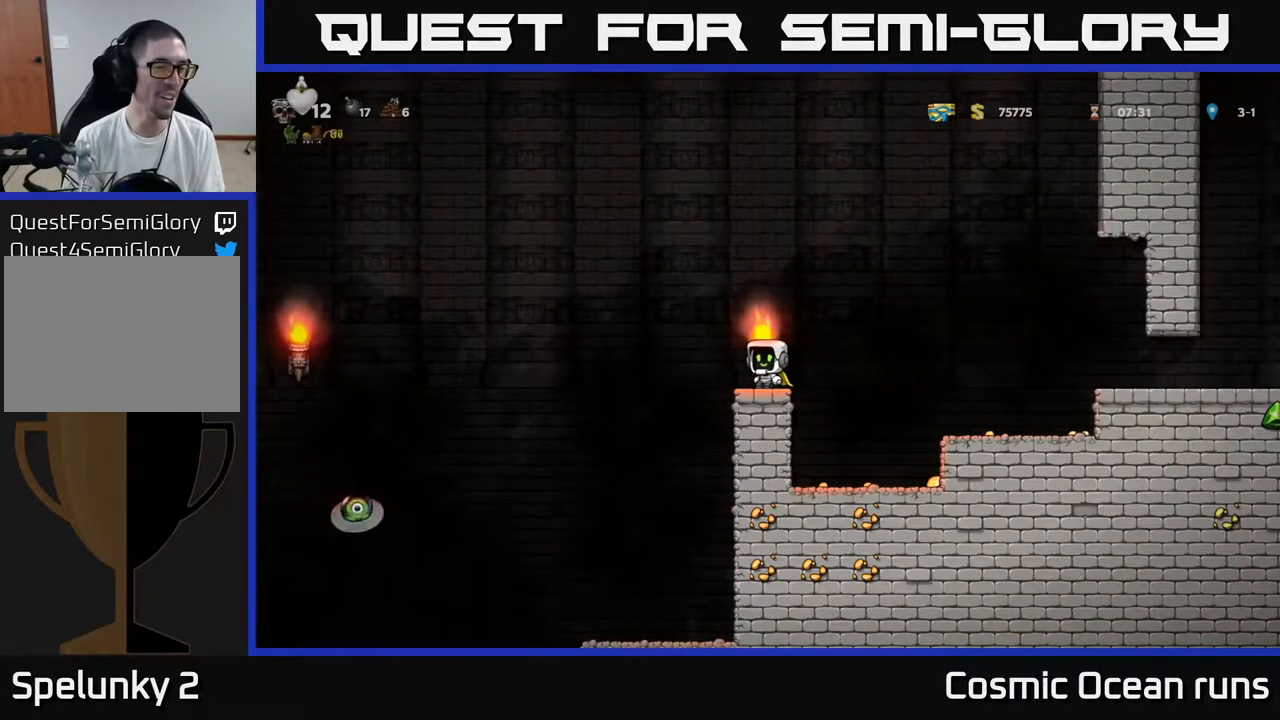
{"buttons": [], "left_stick": "center", "right_stick": "center", "events": []}
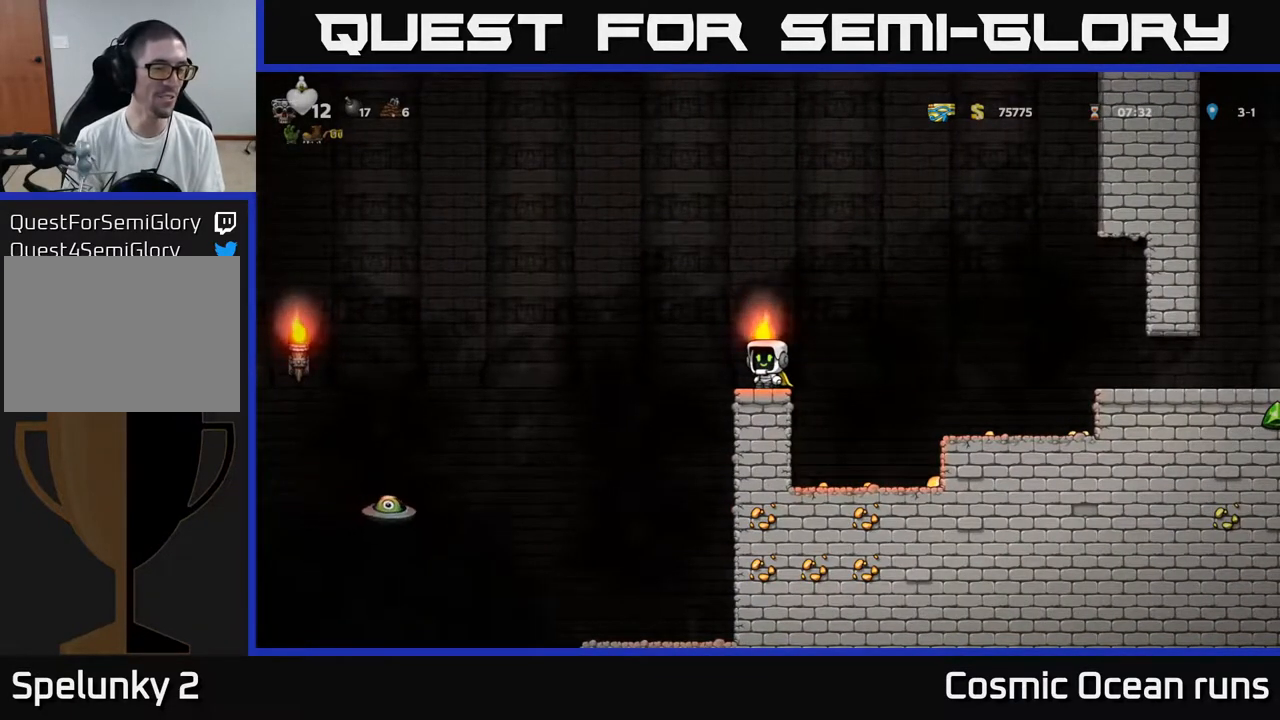
{"buttons": [], "left_stick": "center", "right_stick": "center", "events": []}
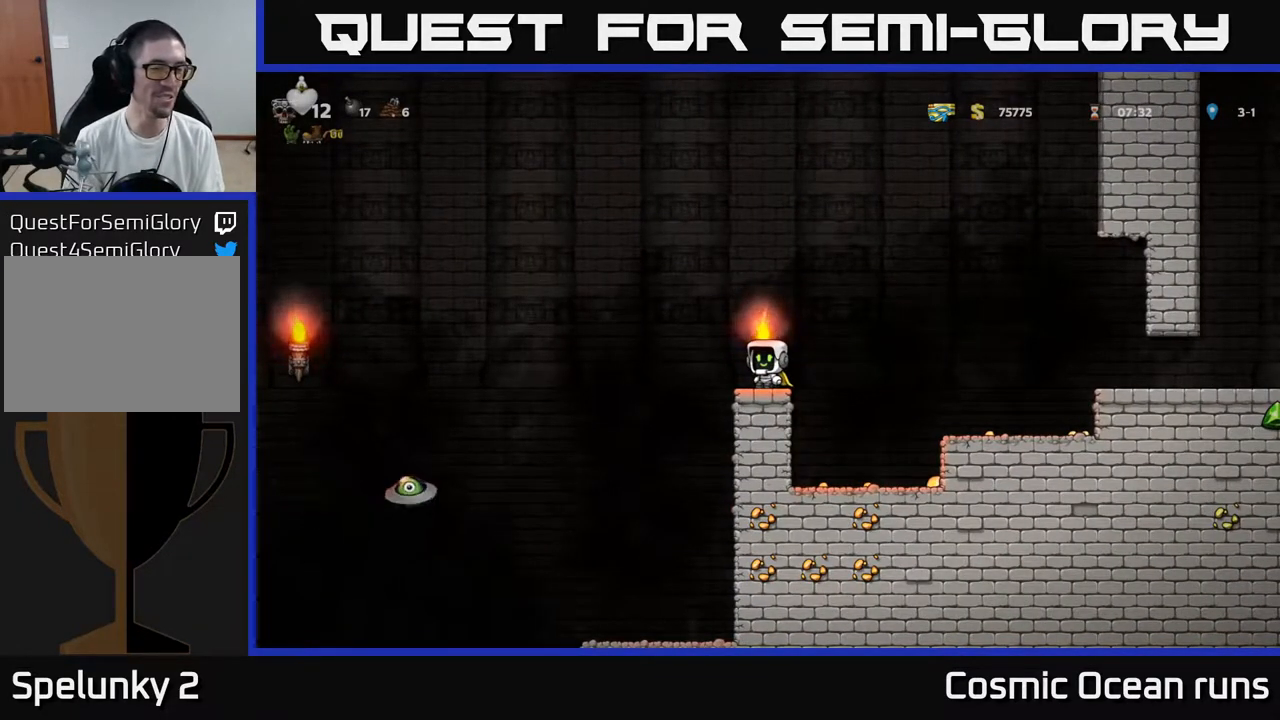
{"buttons": [], "left_stick": "center", "right_stick": "center", "events": []}
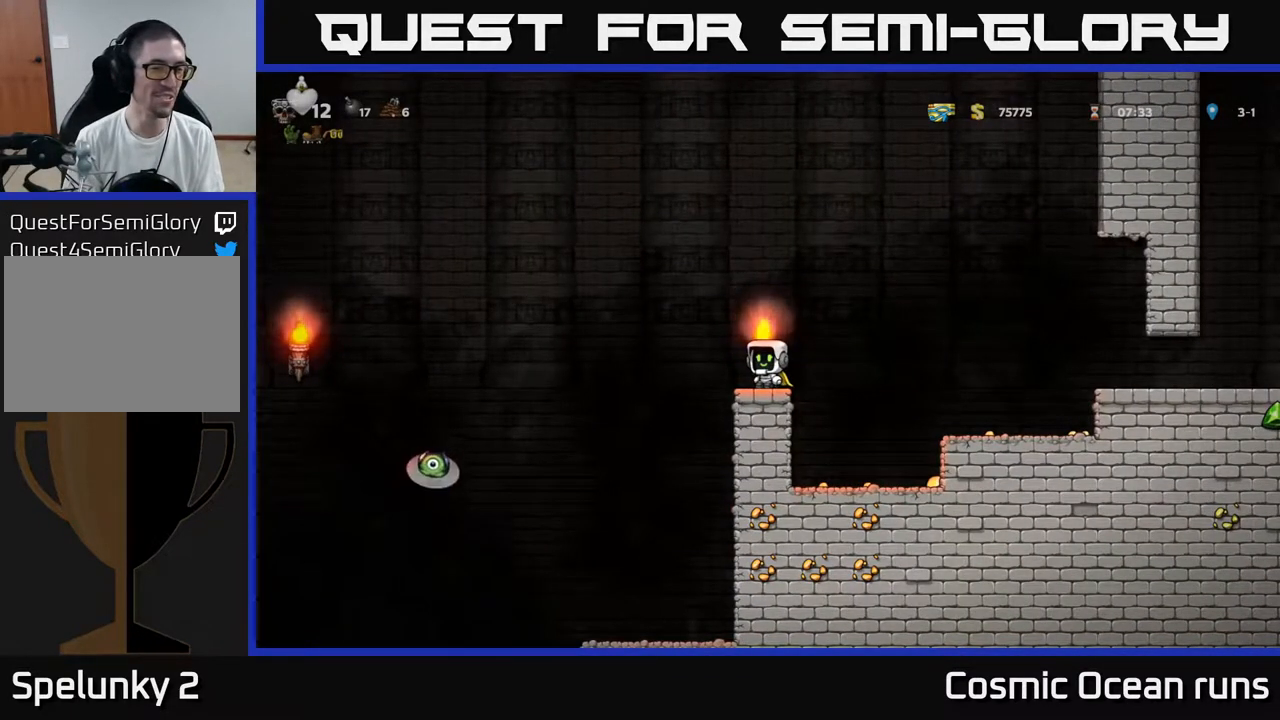
{"buttons": [], "left_stick": "center", "right_stick": "center", "events": []}
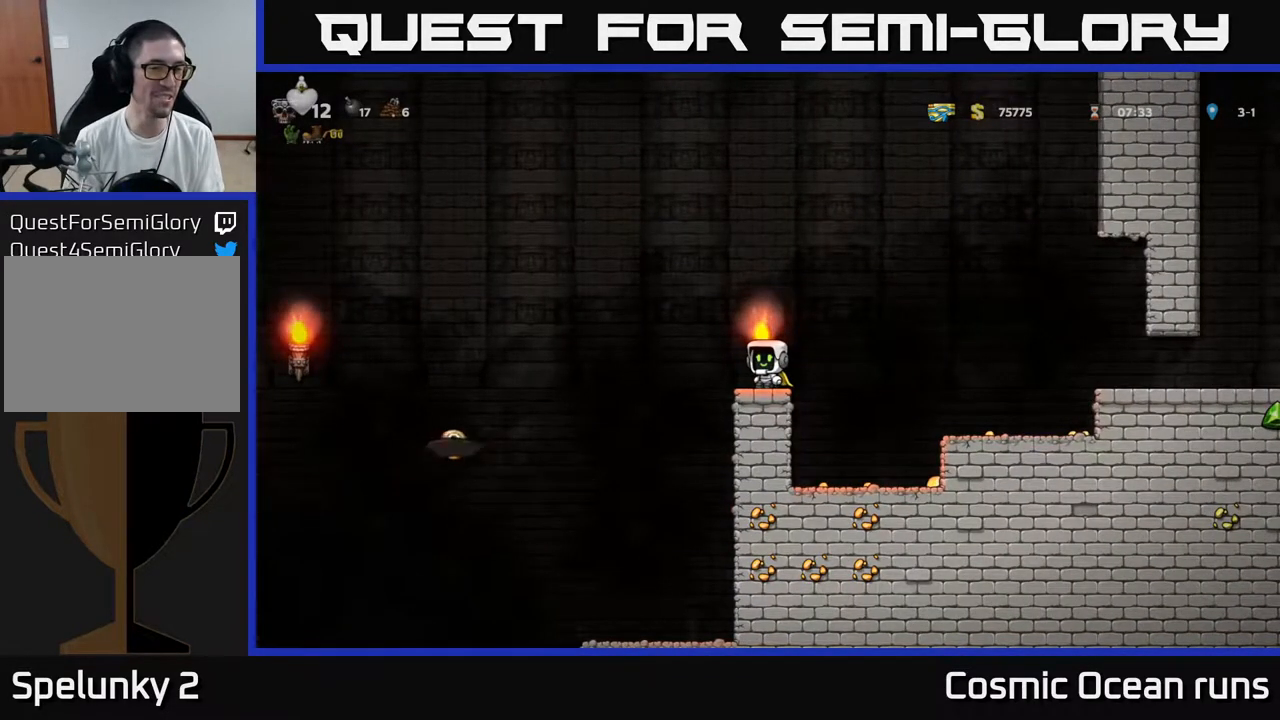
{"buttons": [], "left_stick": "center", "right_stick": "center", "events": []}
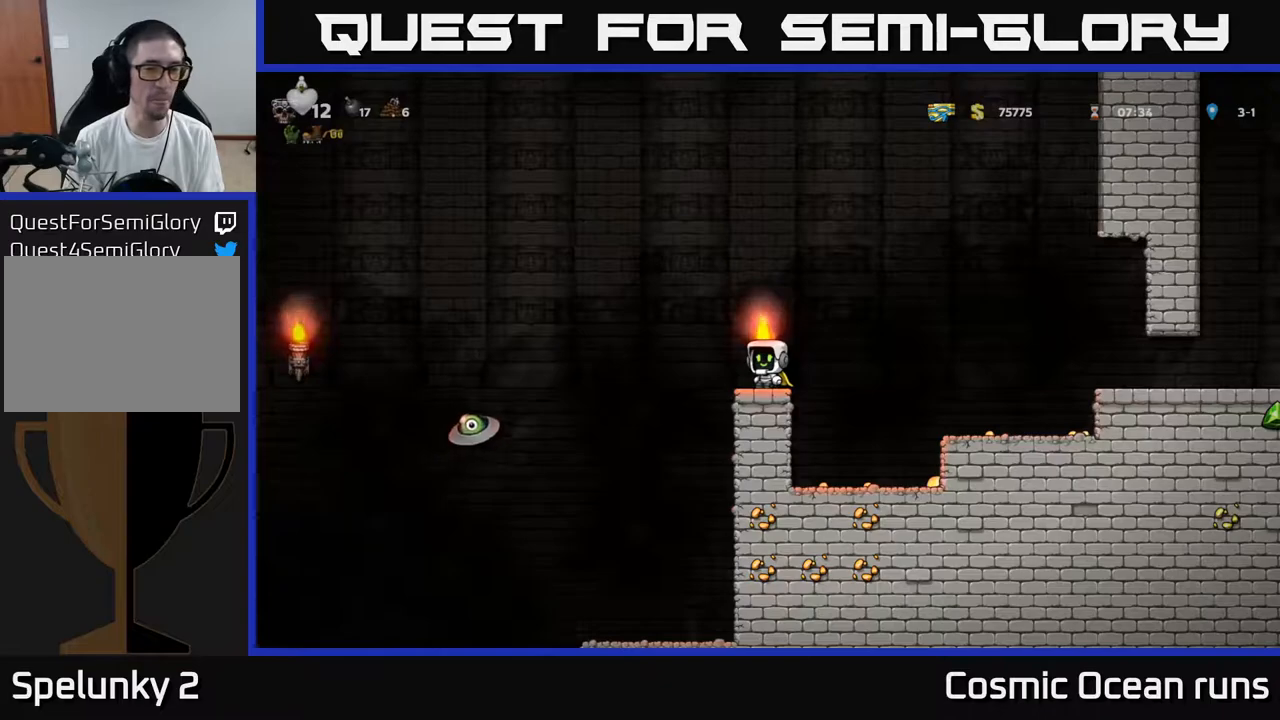
{"buttons": ["A", "DPAD_LEFT"], "left_stick": "center", "right_stick": "center", "events": [[417, "DPAD_LEFT", "down"], [500, "A", "down"]]}
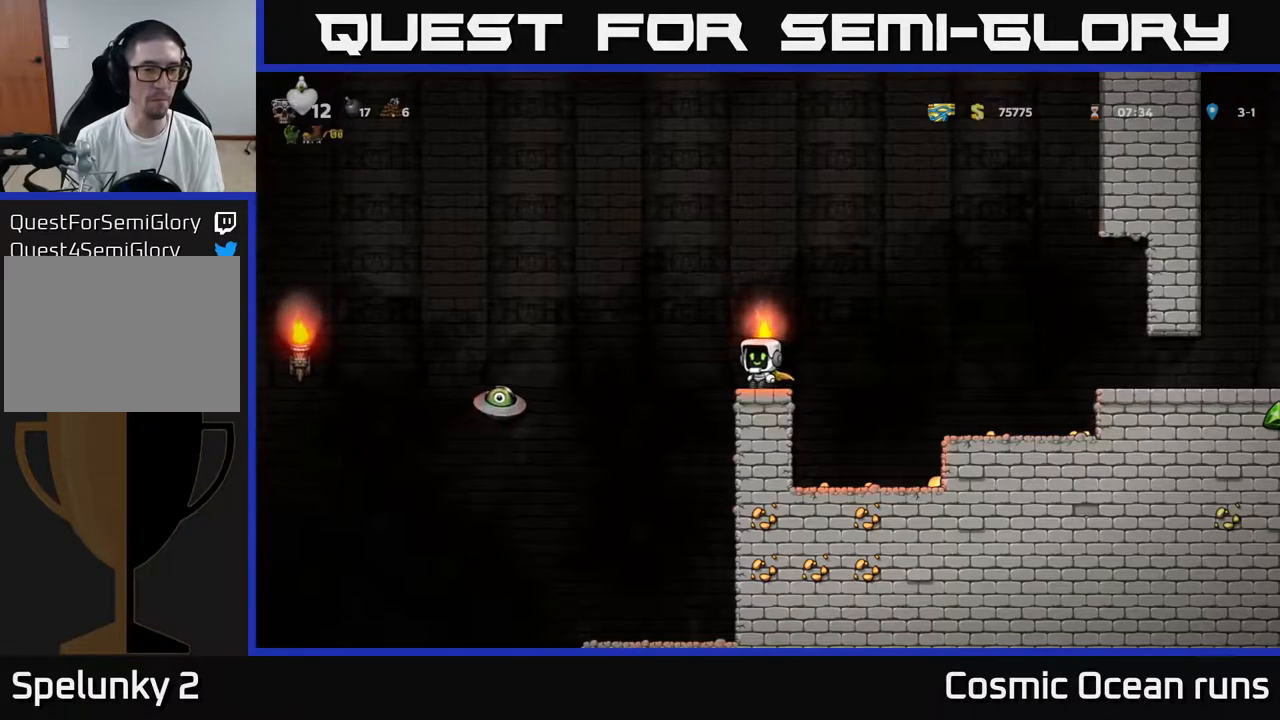
{"buttons": ["DPAD_LEFT"], "left_stick": "center", "right_stick": "center", "events": [[383, "A", "up"]]}
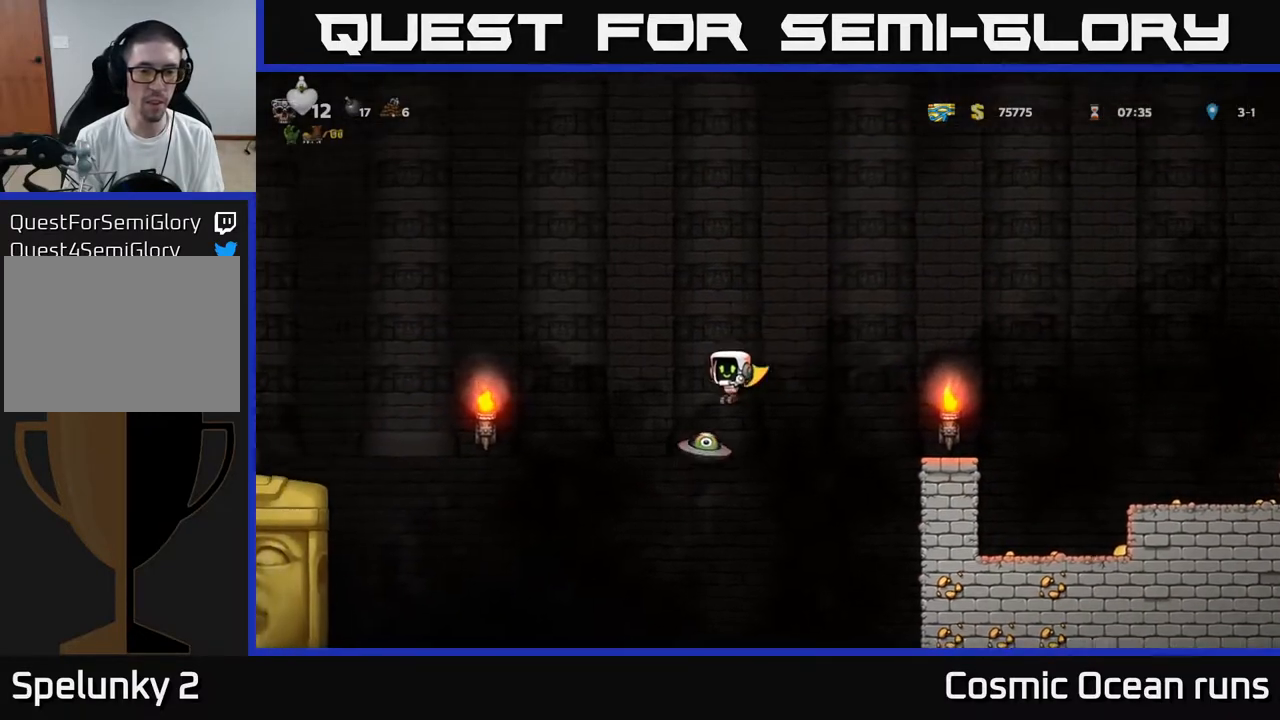
{"buttons": ["A", "DPAD_RIGHT"], "left_stick": "center", "right_stick": "center", "events": [[17, "DPAD_LEFT", "up"], [33, "DPAD_RIGHT", "down"], [267, "A", "down"]]}
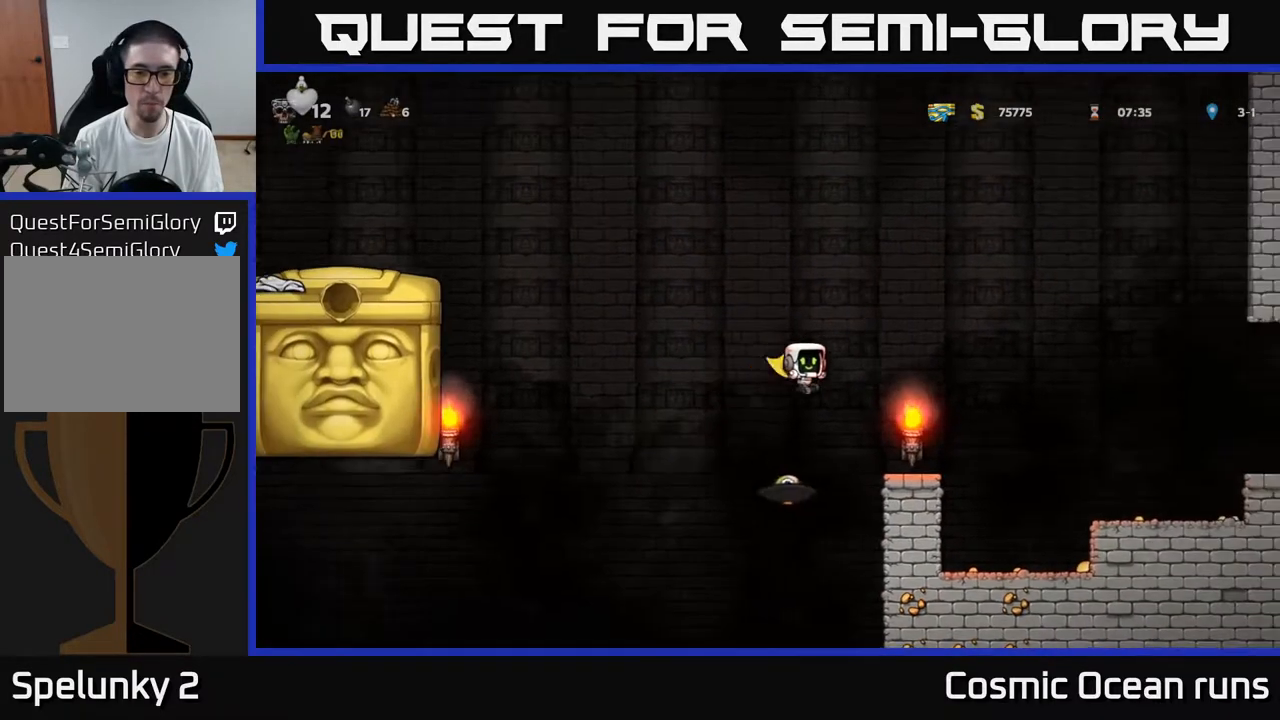
{"buttons": ["A", "DPAD_RIGHT"], "left_stick": "center", "right_stick": "center", "events": []}
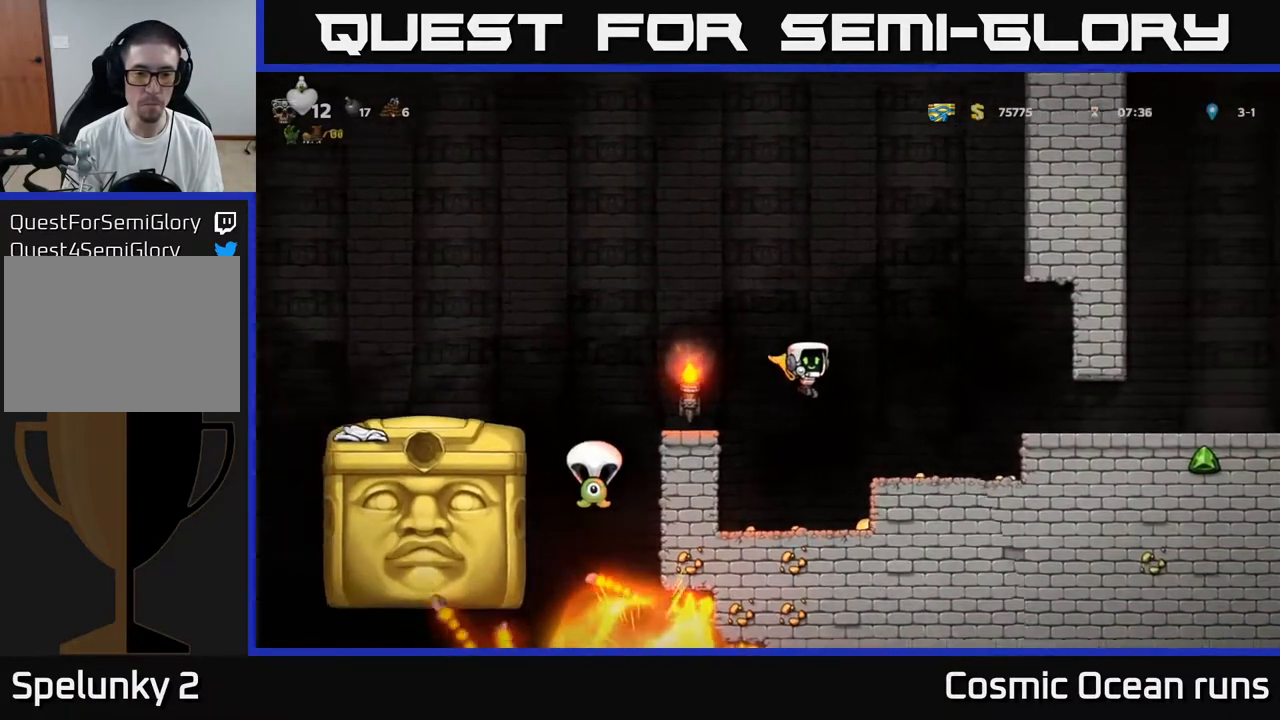
{"buttons": [], "left_stick": "center", "right_stick": "center", "events": [[183, "A", "up"], [283, "DPAD_RIGHT", "up"]]}
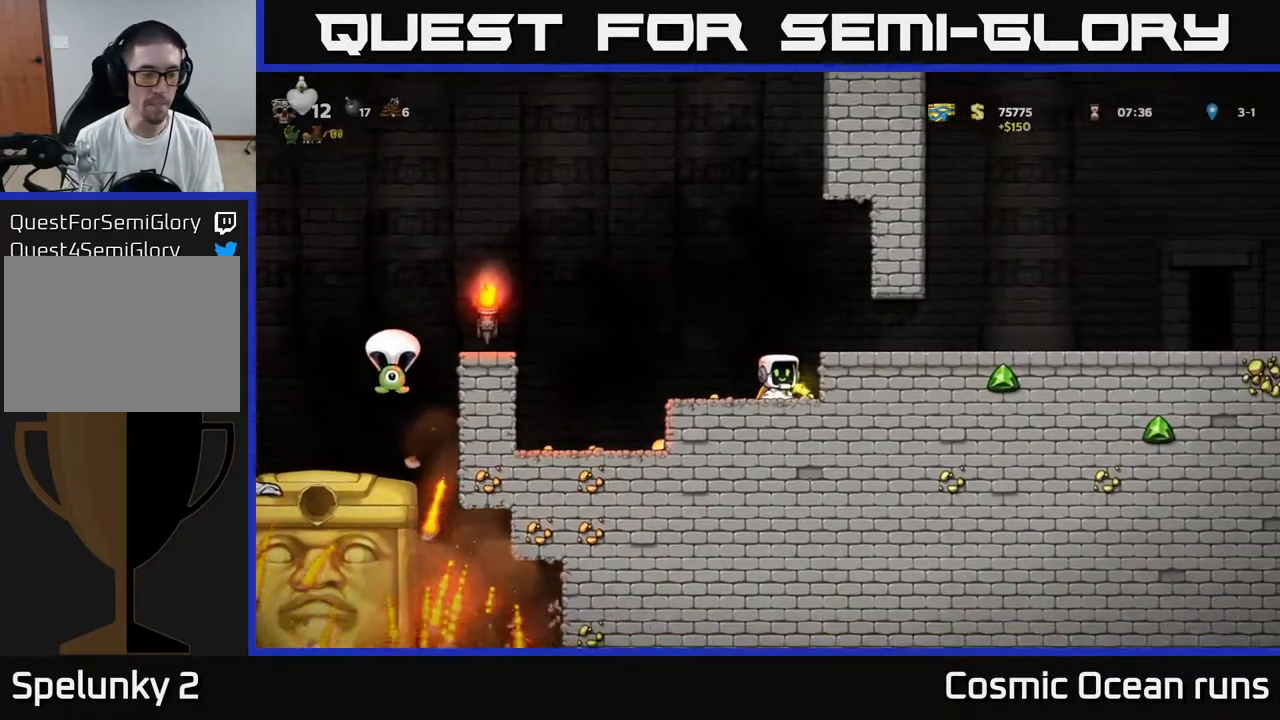
{"buttons": [], "left_stick": "center", "right_stick": "center", "events": []}
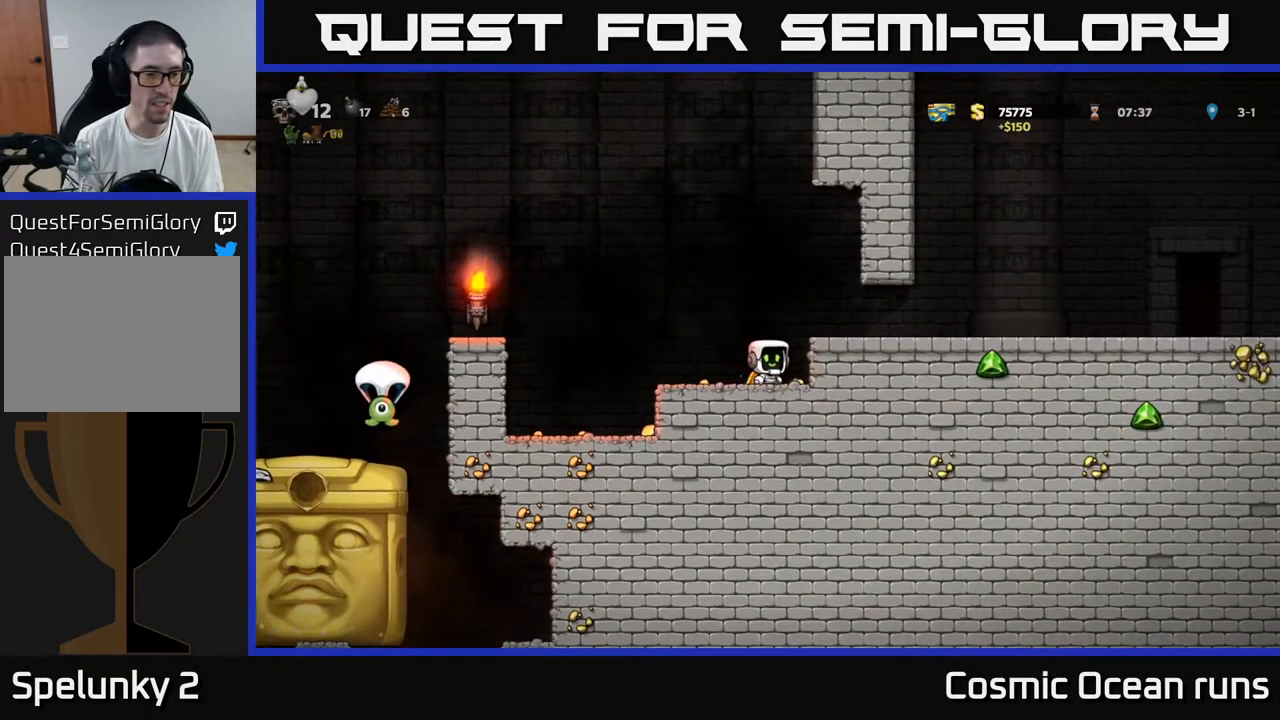
{"buttons": [], "left_stick": "center", "right_stick": "center", "events": []}